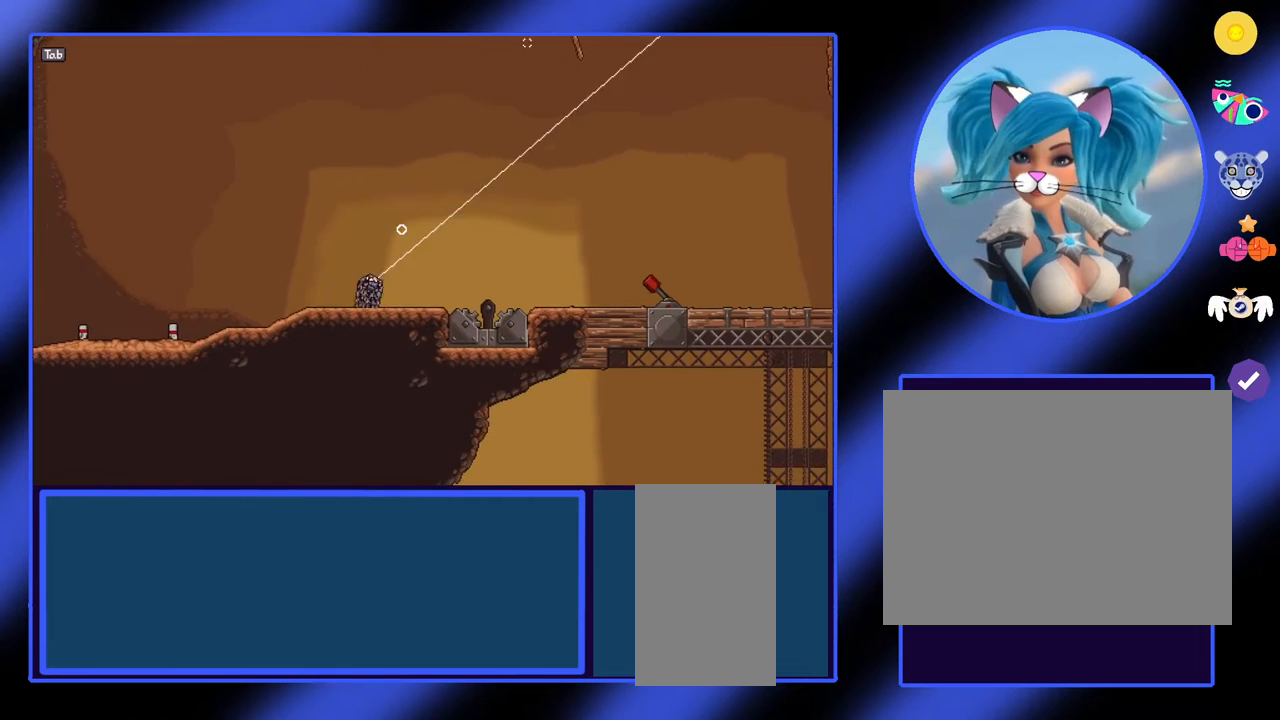
Gameplay with keyboard and mouse; each line is a JSON object with the keys and mouse buttons held at the frame after it. "events" lists presses ("down") and releases ("up") of "a", "ctrl", "d", "e", "f", "q", "r", "s", "shift", "space", "tab", "w", "mouse_left", "mouse_wheel", "mouse_right", "mouse_mb4" and "mouse_mb5" between this image and that frame as [ms after this image, input, new state], when the widget could be followed in between. "mouse_left", "mouse_wheel", "mouse_right", "mouse_mb4", "mouse_mb5" = the "left", "wheel", "right", "mb4", "mb5" buttons of the "mouse" list. No other keys are recorded. "wheel" means that the mouse wheel is clicked or scrolled. Not read: mouse_move.
{"keys": ["d"], "mouse": [], "events": [[100, "a", "down"], [133, "a", "up"], [267, "d", "down"]]}
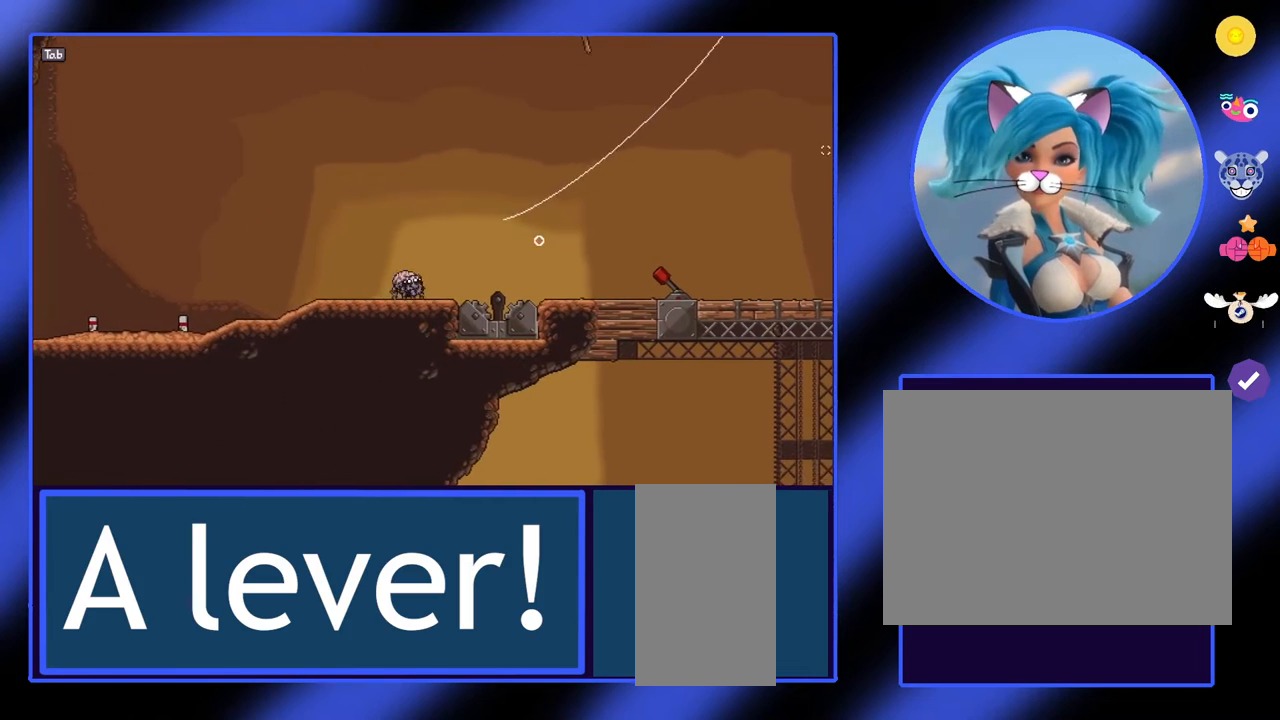
{"keys": [], "mouse": [], "events": [[333, "space", "down"], [400, "space", "up"], [467, "d", "up"]]}
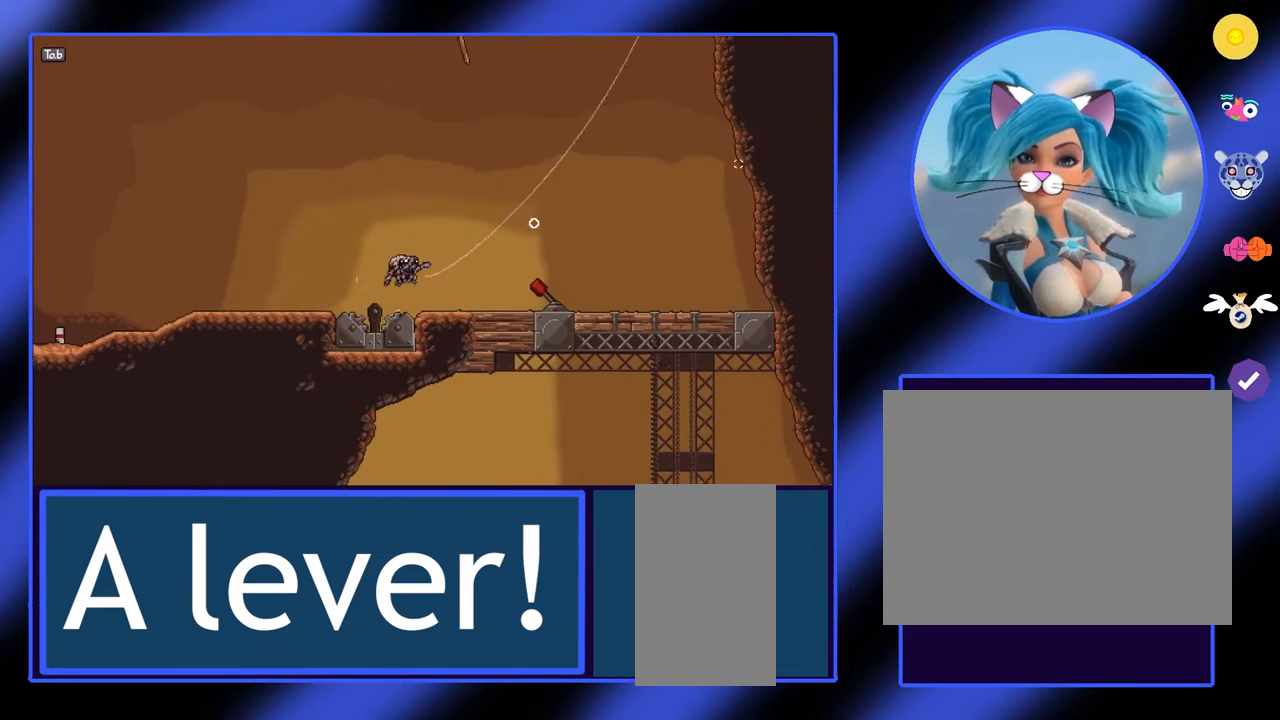
{"keys": [], "mouse": [], "events": []}
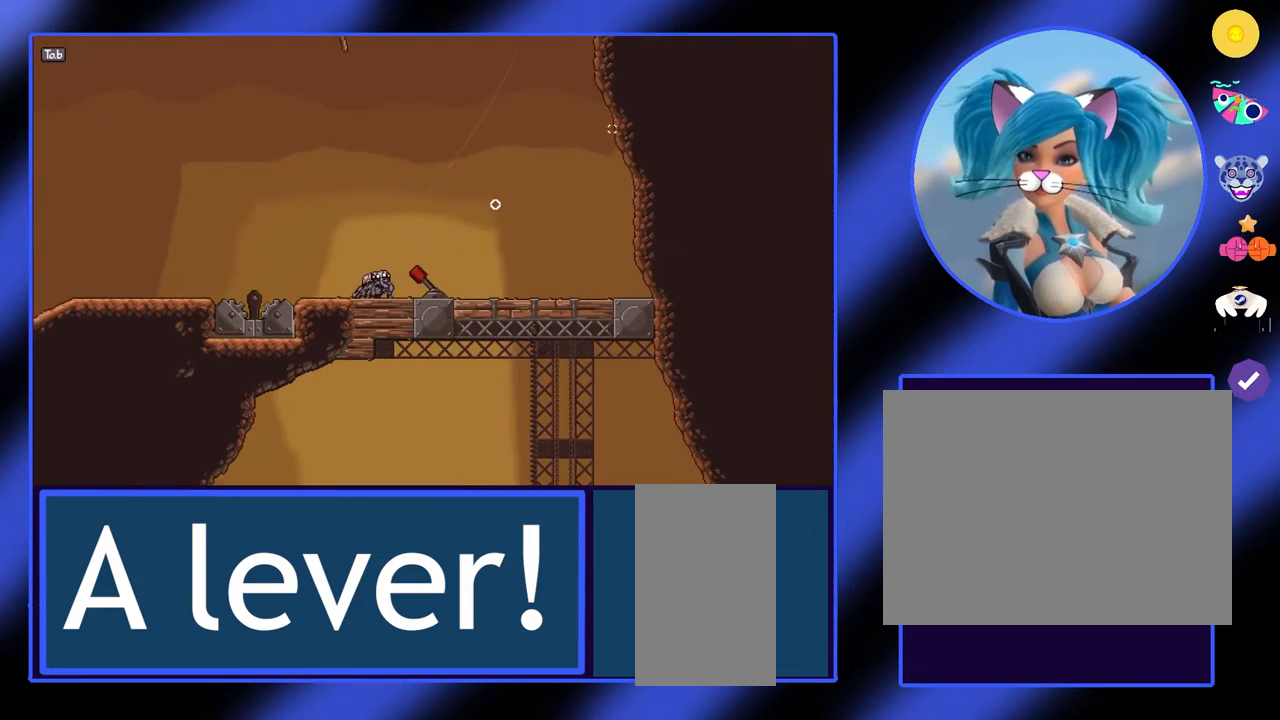
{"keys": [], "mouse": [], "events": []}
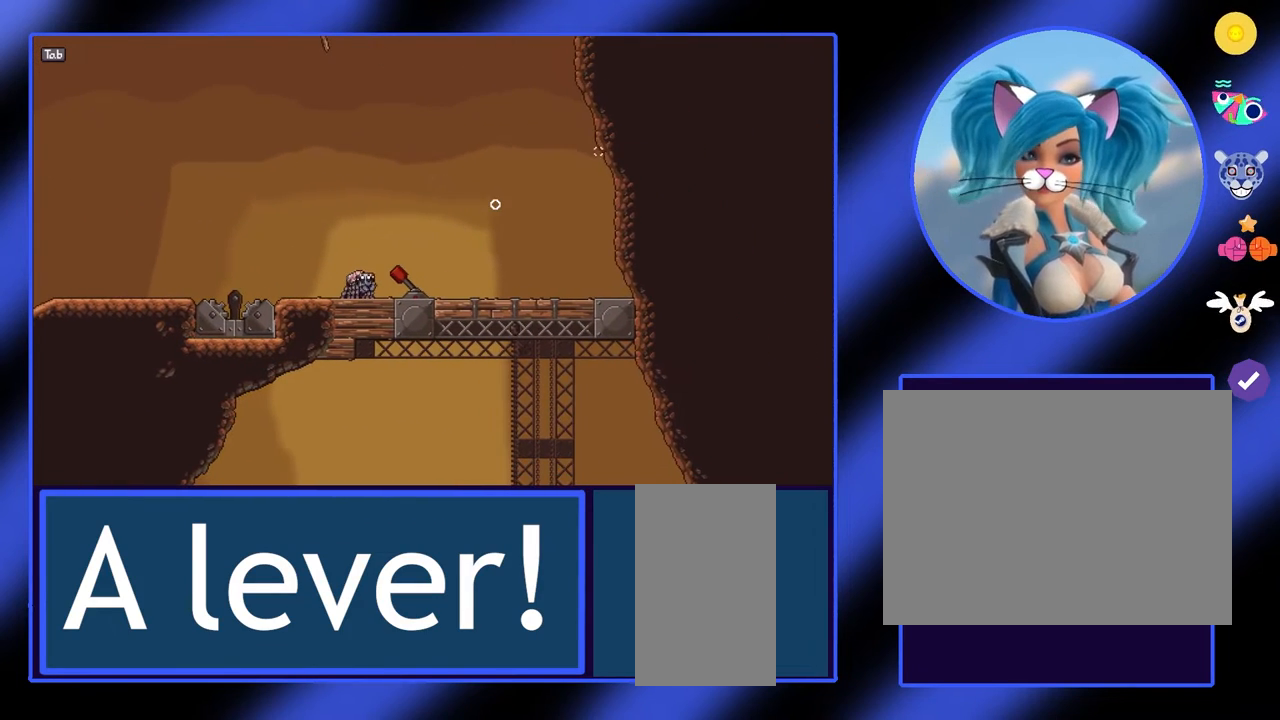
{"keys": ["d"], "mouse": [], "events": [[433, "d", "down"]]}
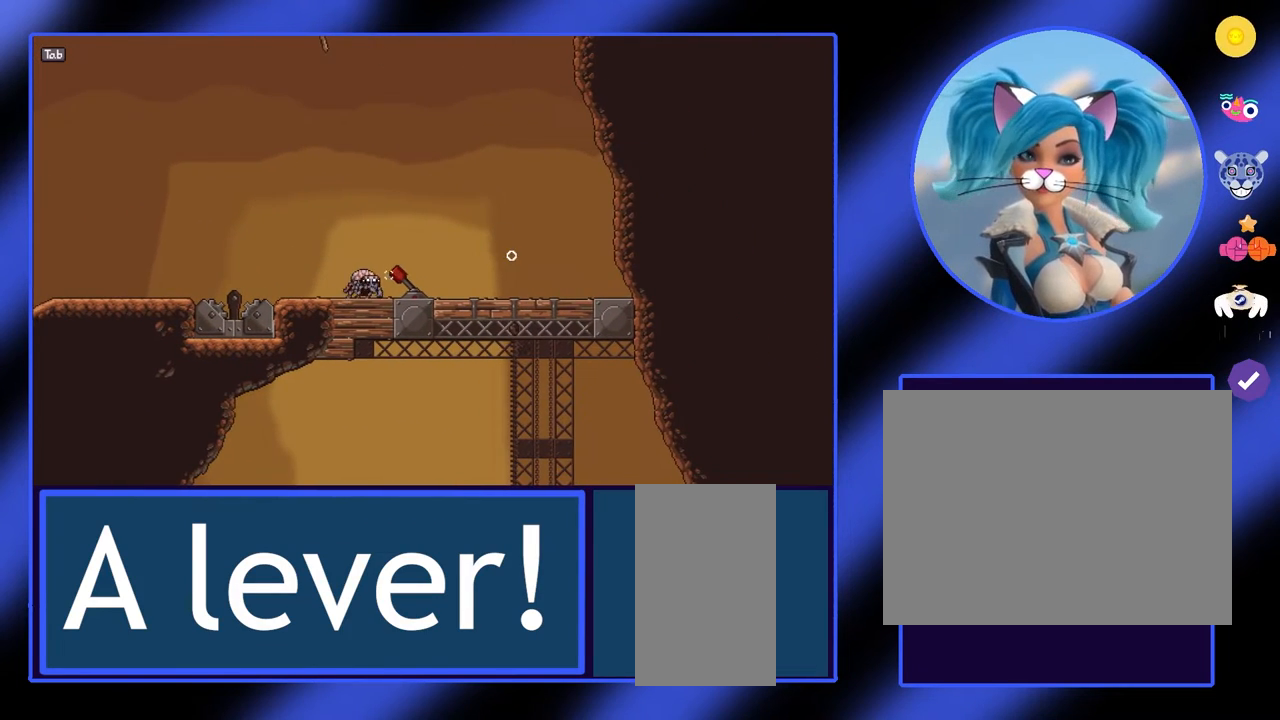
{"keys": [], "mouse": [], "events": [[467, "d", "up"]]}
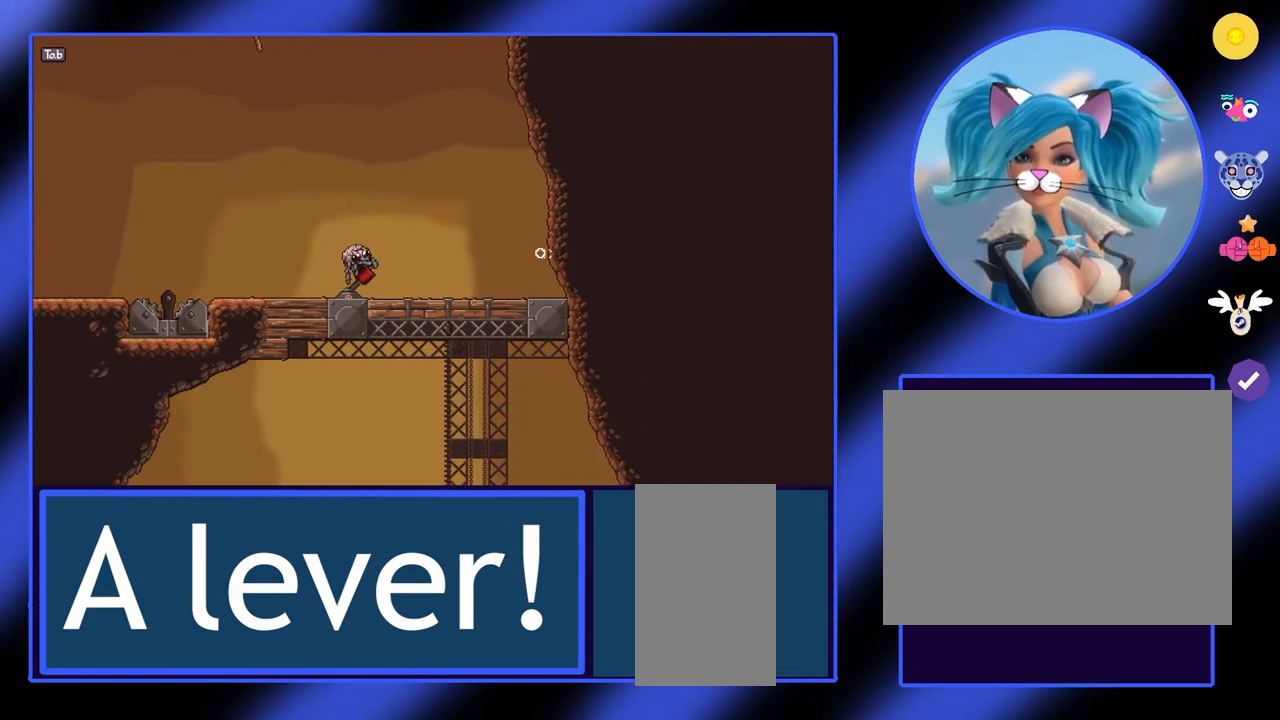
{"keys": [], "mouse": [], "events": []}
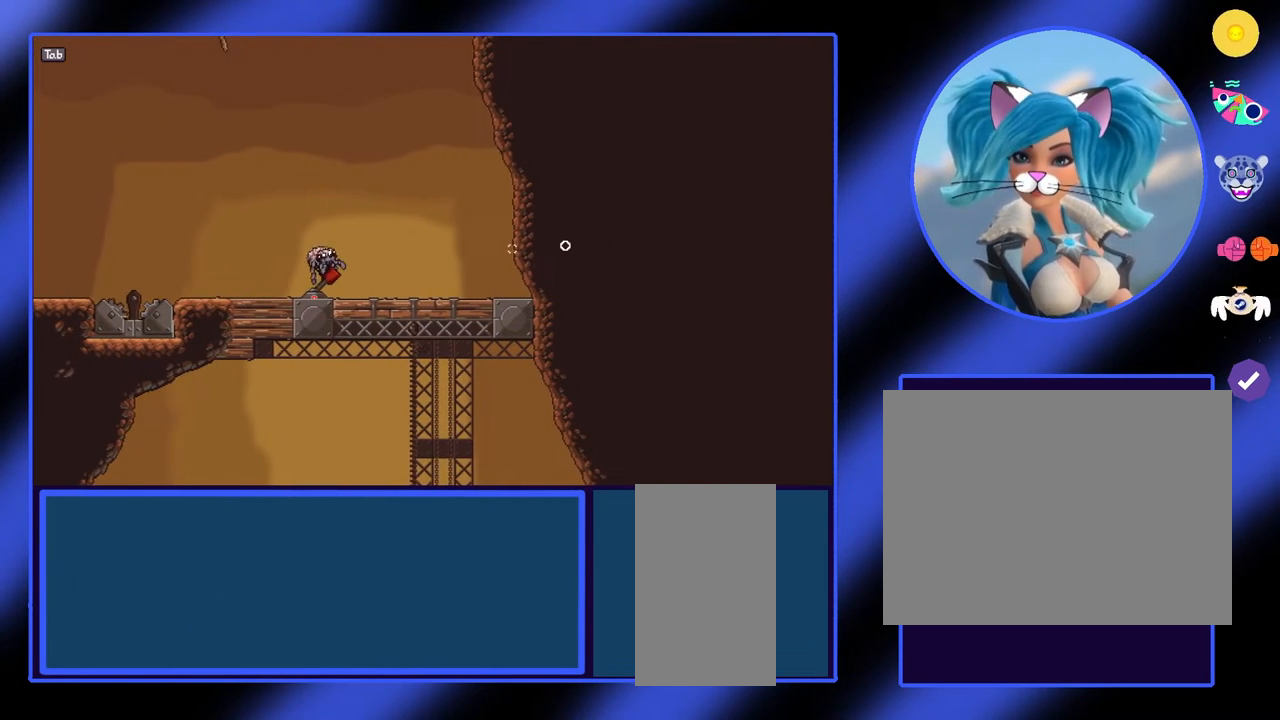
{"keys": ["a"], "mouse": [], "events": [[33, "a", "down"]]}
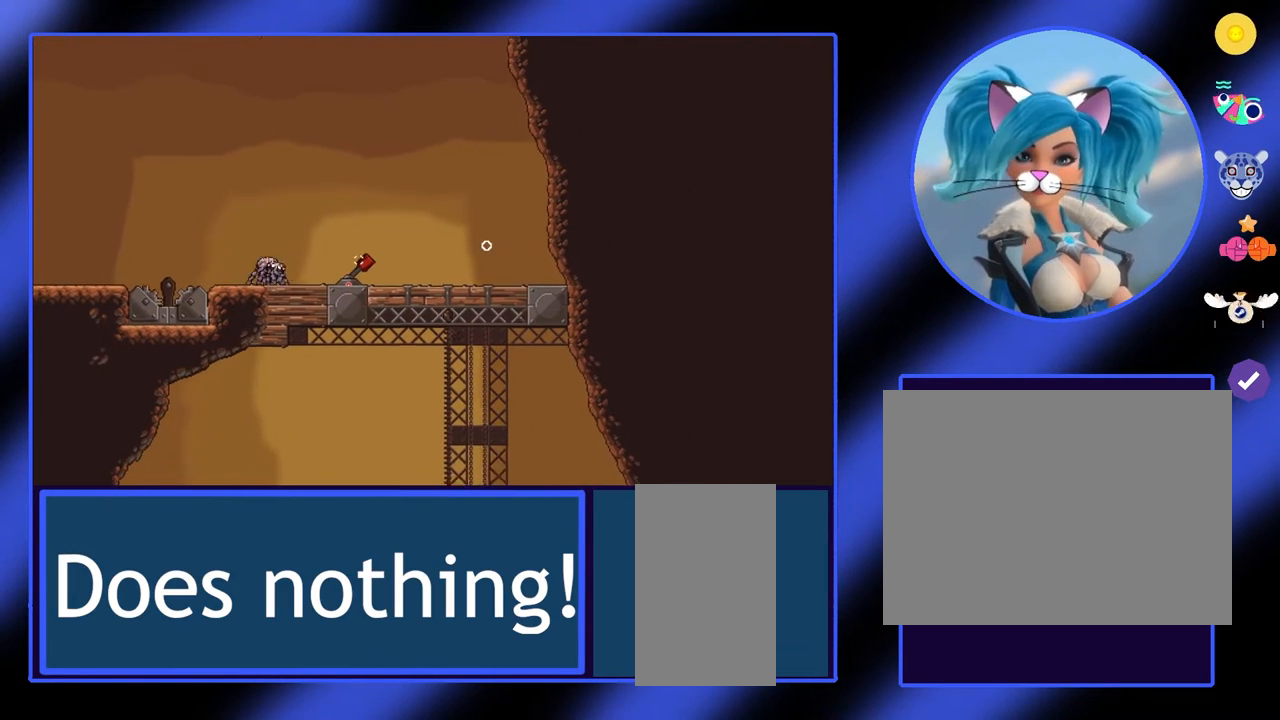
{"keys": [], "mouse": [], "events": [[33, "a", "up"]]}
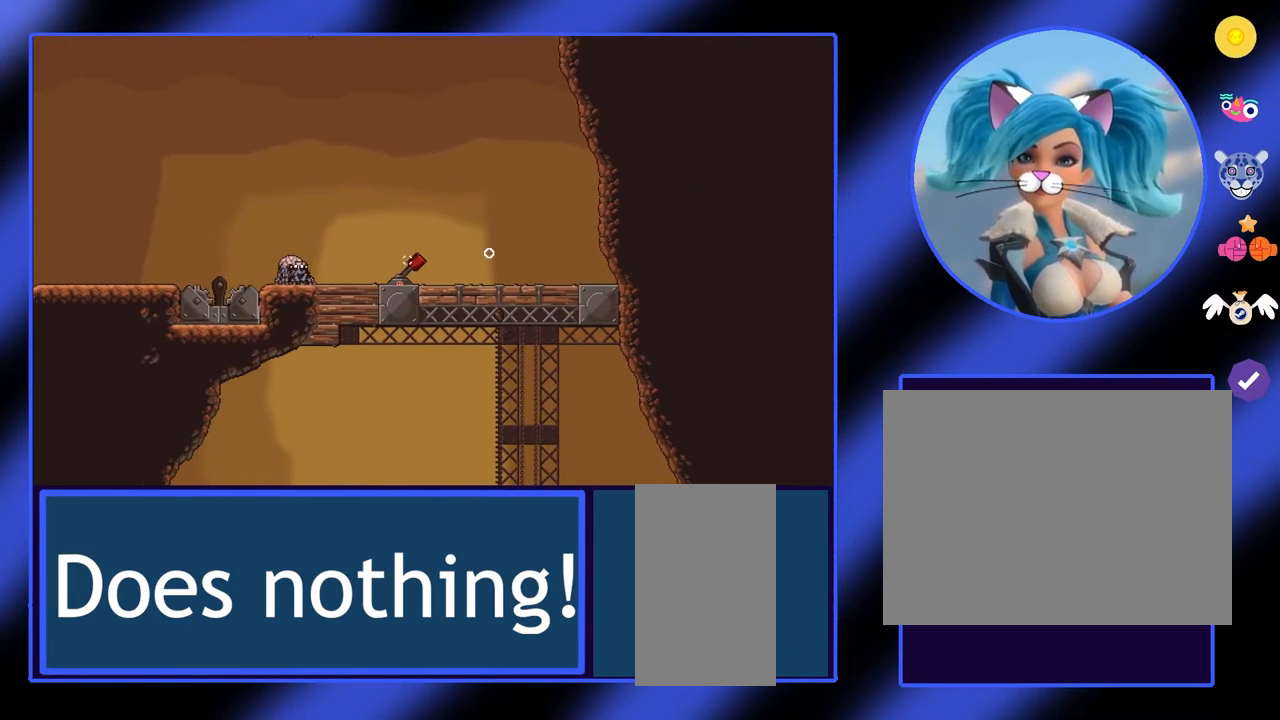
{"keys": [], "mouse": [], "events": [[33, "e", "down"], [300, "e", "up"]]}
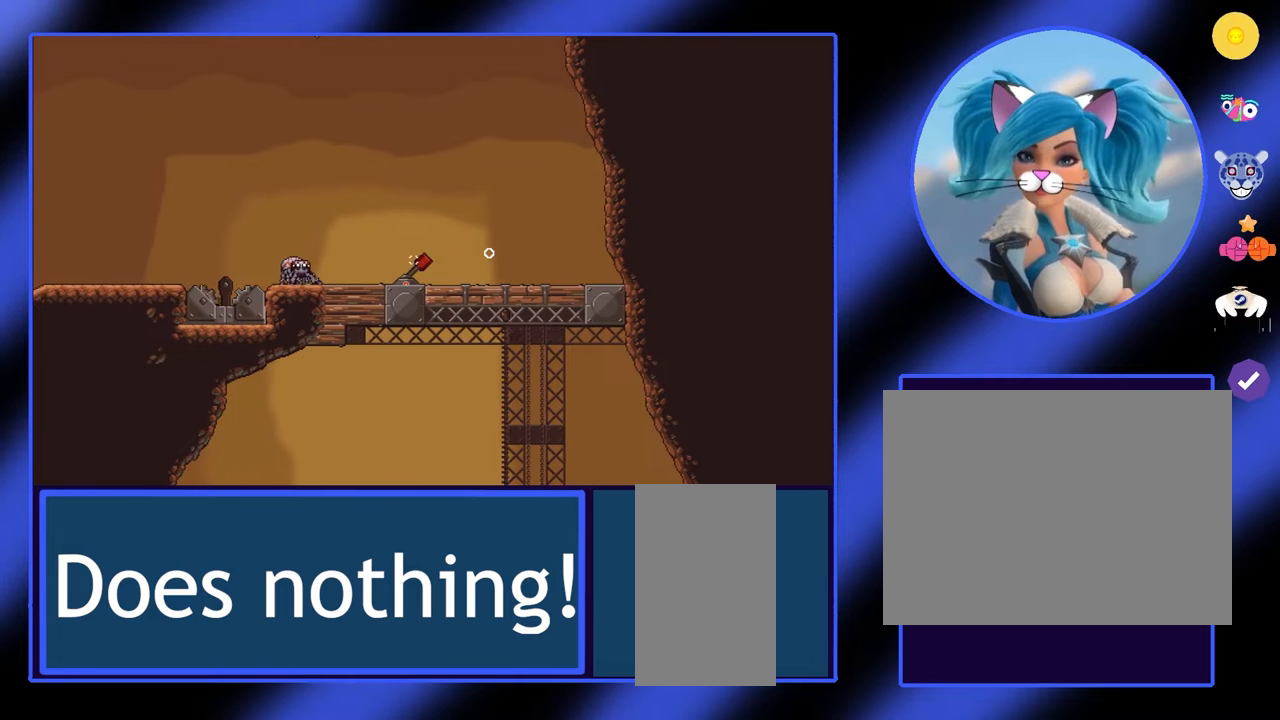
{"keys": ["q"], "mouse": [], "events": [[433, "q", "down"]]}
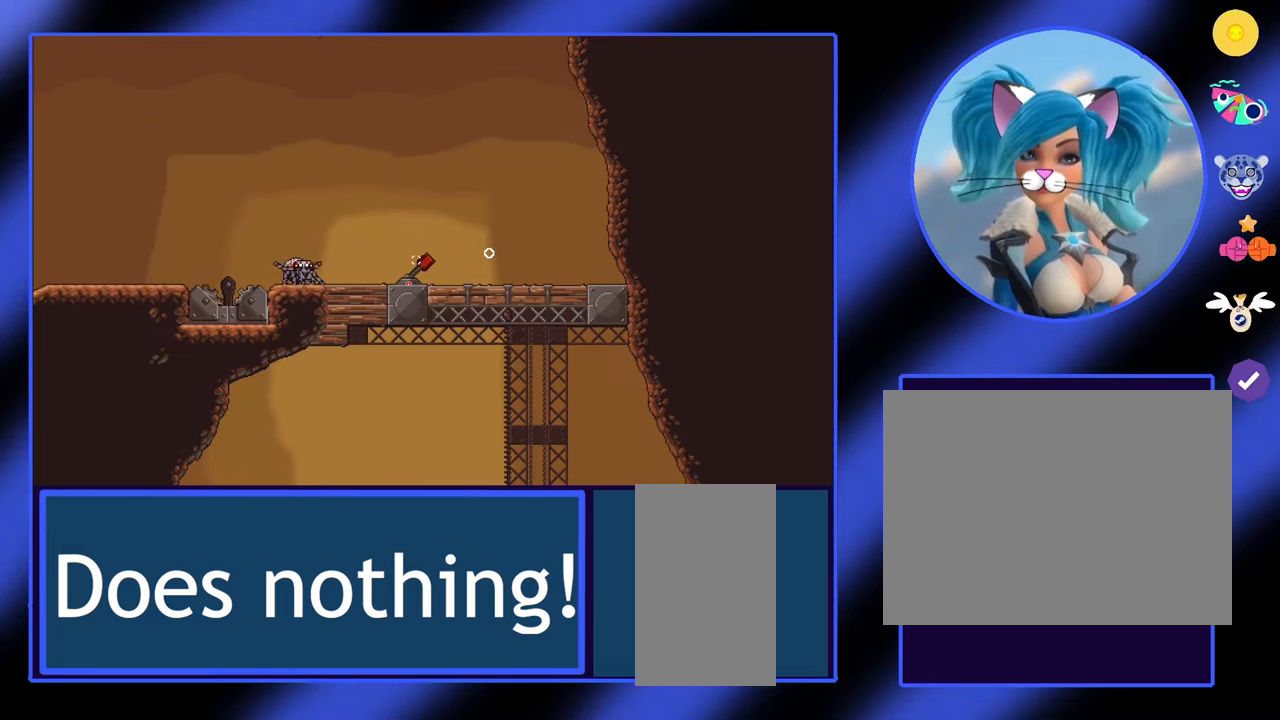
{"keys": [], "mouse": [], "events": [[433, "q", "up"]]}
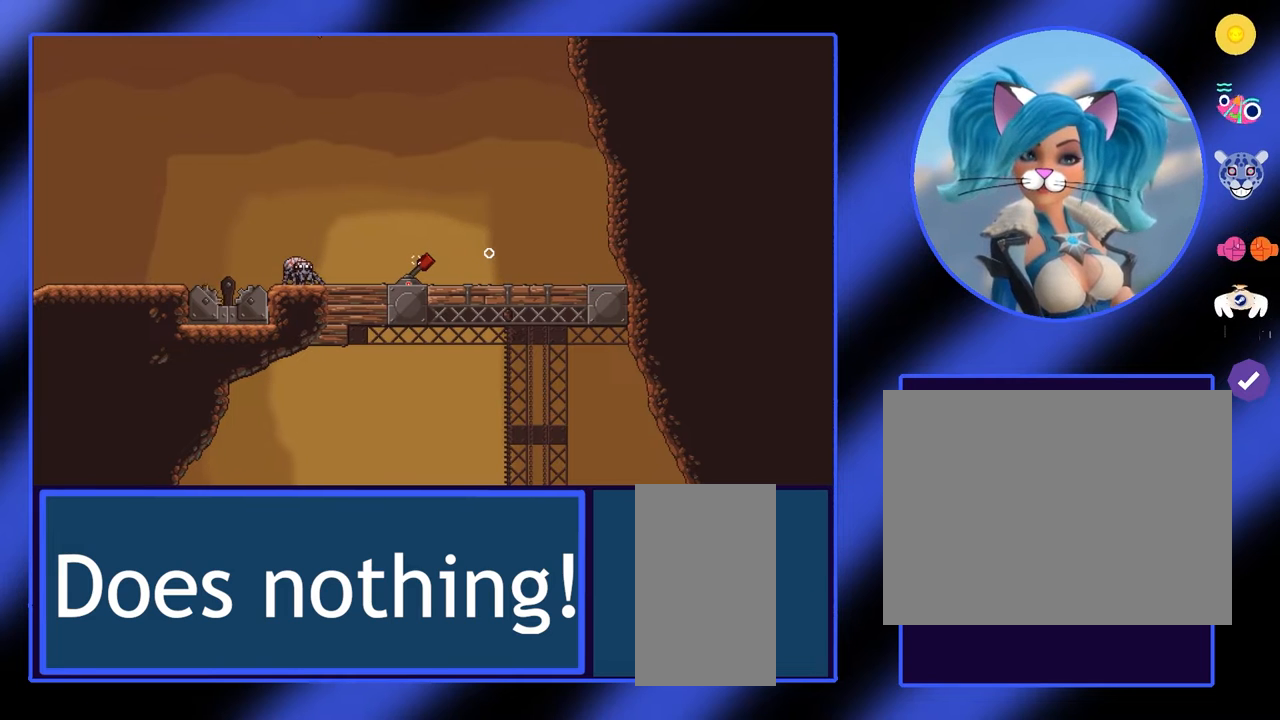
{"keys": [], "mouse": [], "events": []}
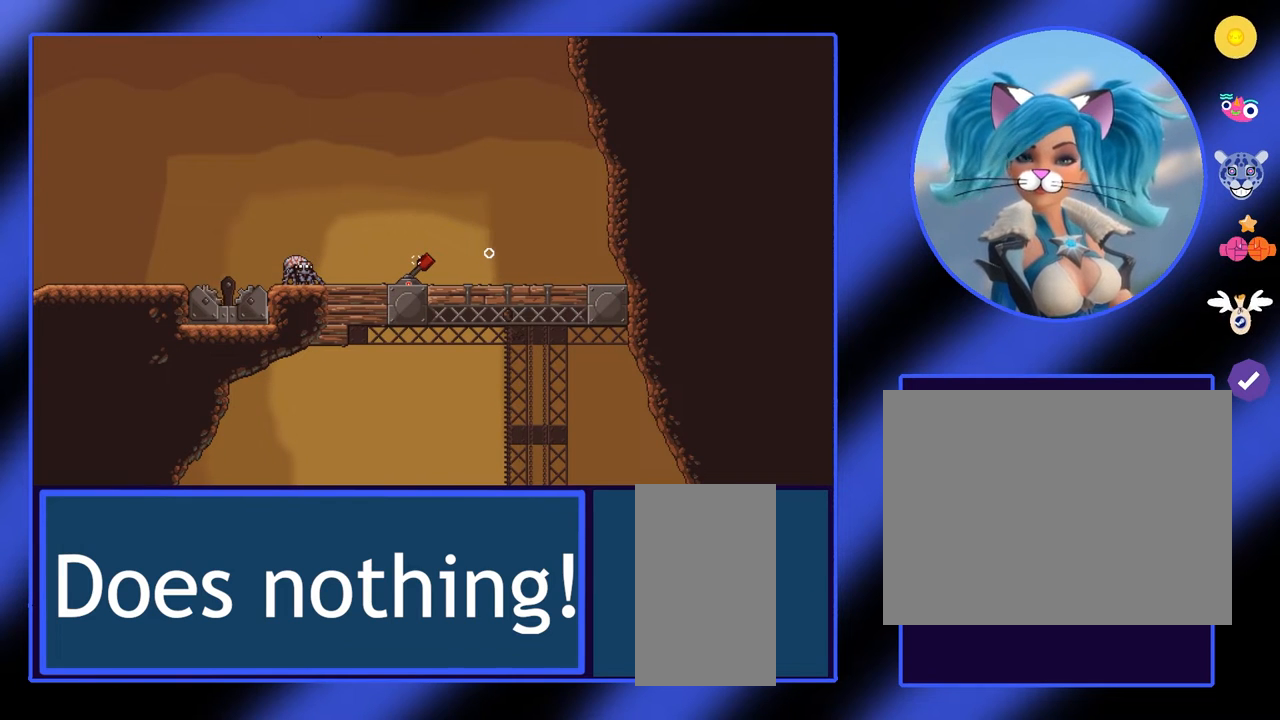
{"keys": [], "mouse": [], "events": [[67, "mouse_left", "down"], [400, "mouse_left", "up"]]}
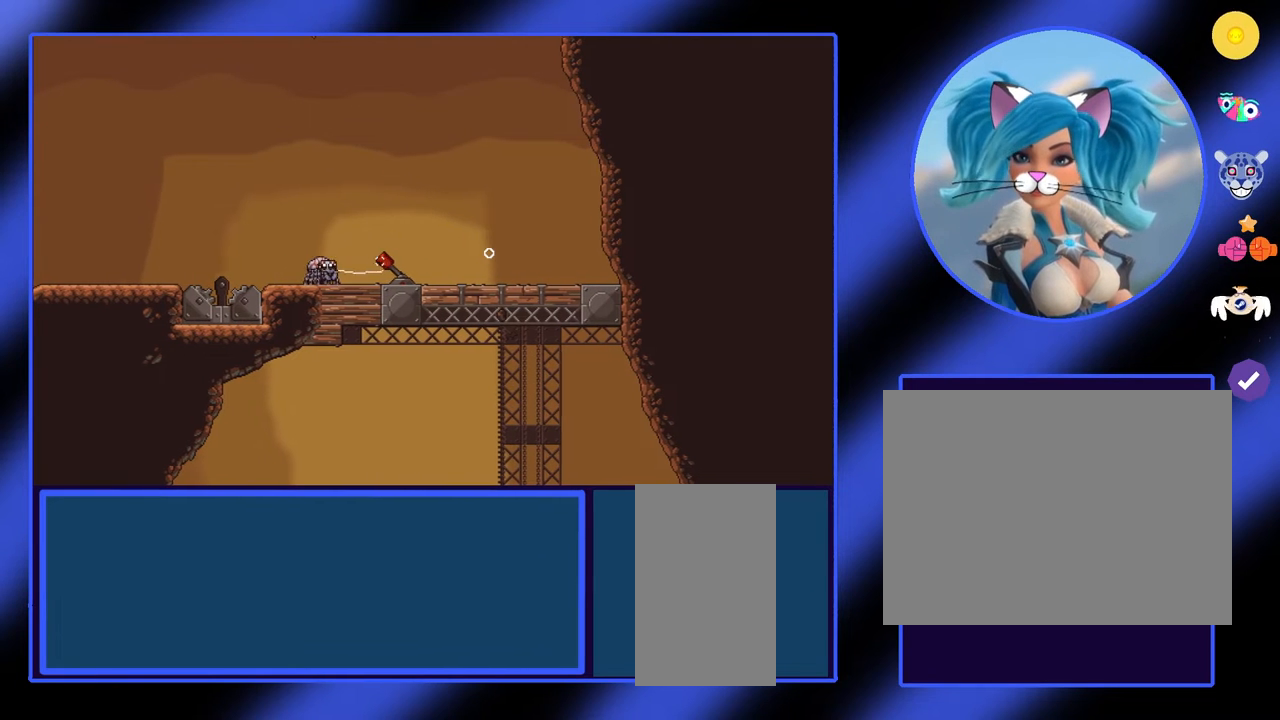
{"keys": ["a", "space"], "mouse": [], "events": [[167, "a", "down"], [500, "space", "down"]]}
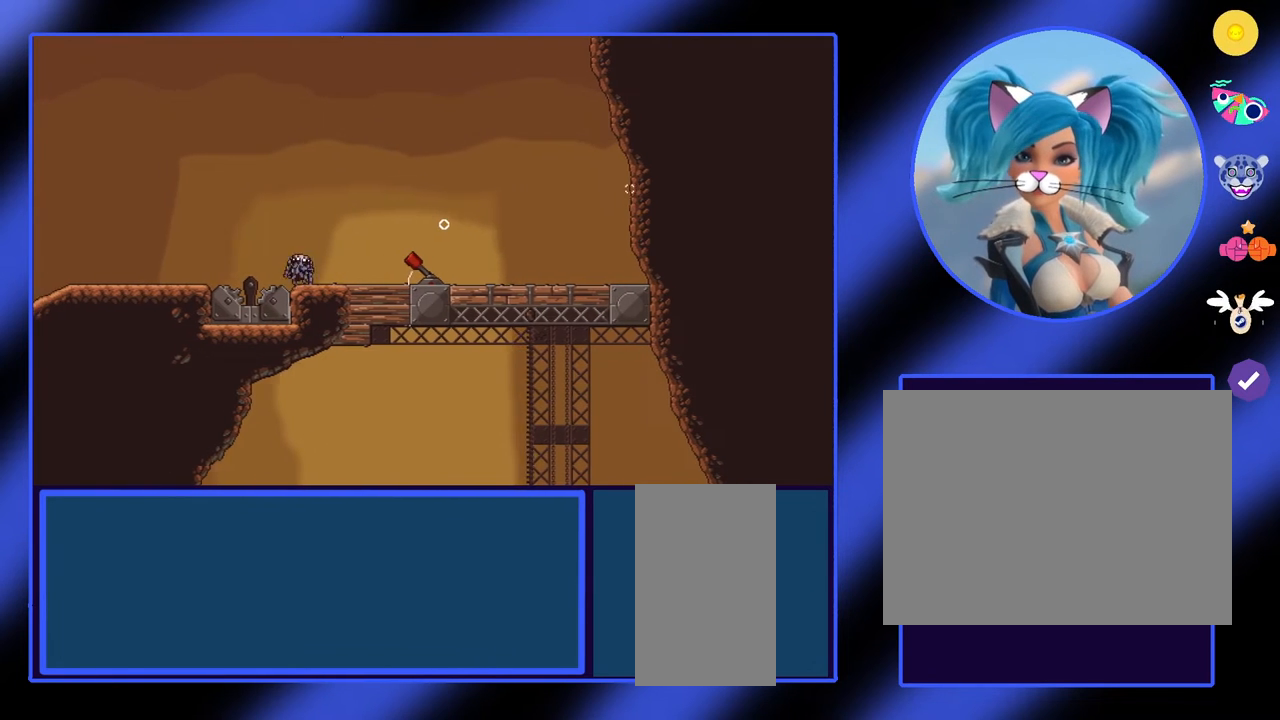
{"keys": ["a"], "mouse": [], "events": [[67, "space", "up"]]}
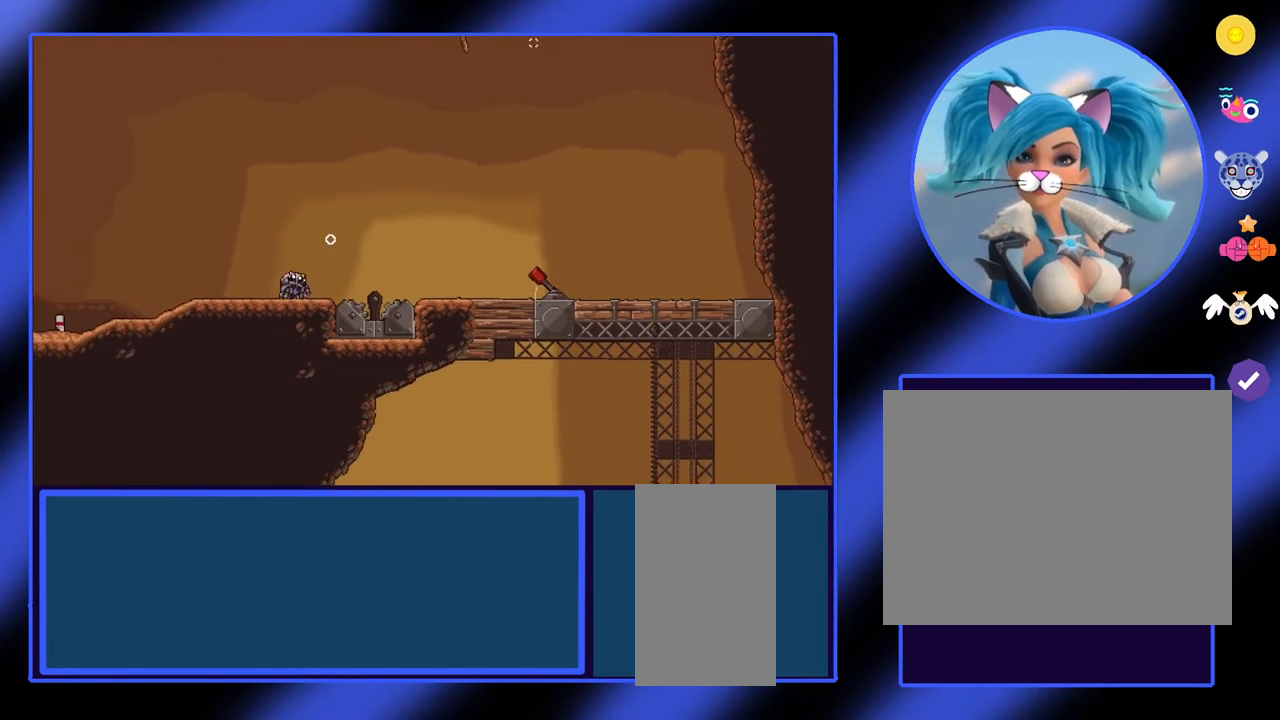
{"keys": [], "mouse": [], "events": [[367, "a", "up"]]}
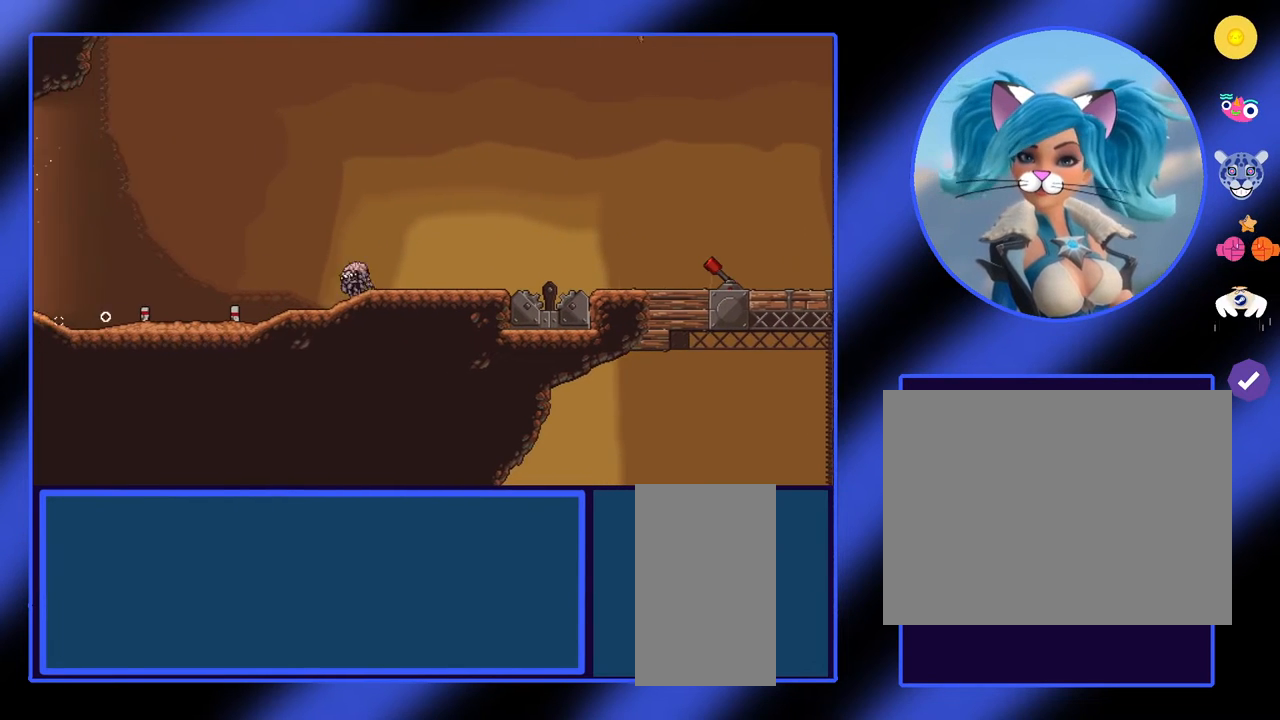
{"keys": [], "mouse": [], "events": []}
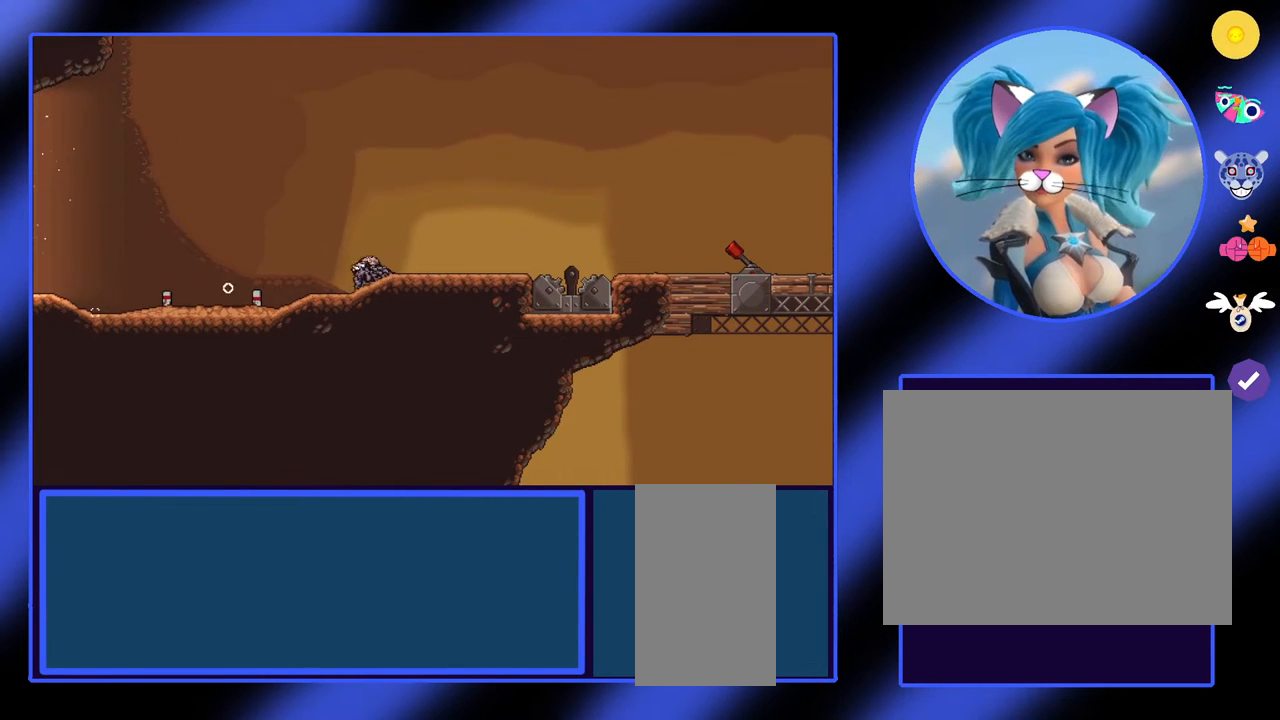
{"keys": ["a"], "mouse": [], "events": [[33, "a", "down"]]}
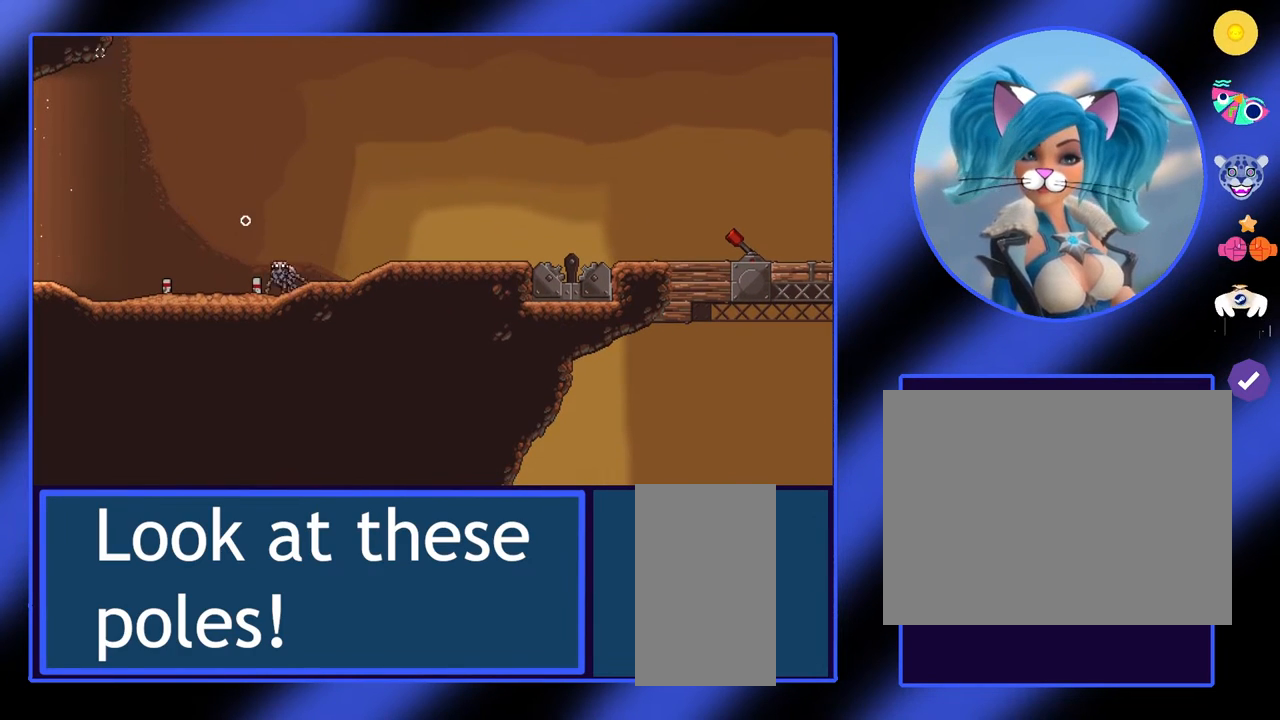
{"keys": [], "mouse": [], "events": [[333, "a", "up"]]}
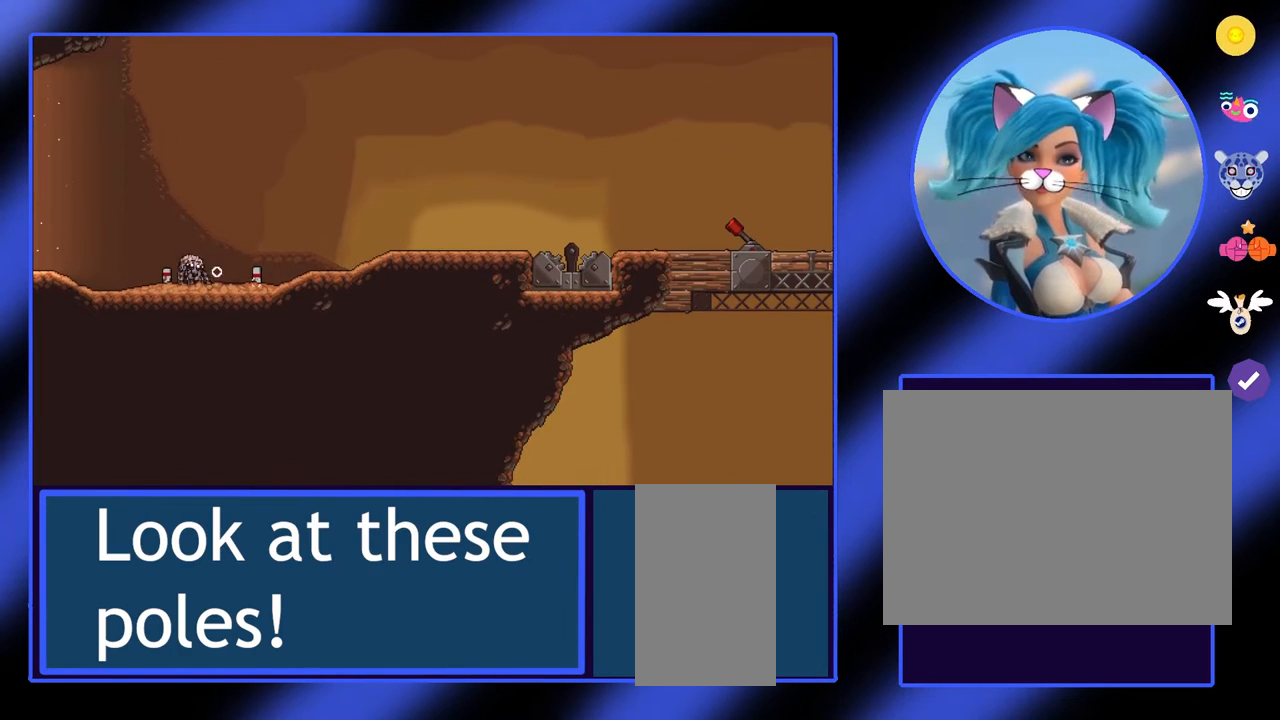
{"keys": [], "mouse": [], "events": []}
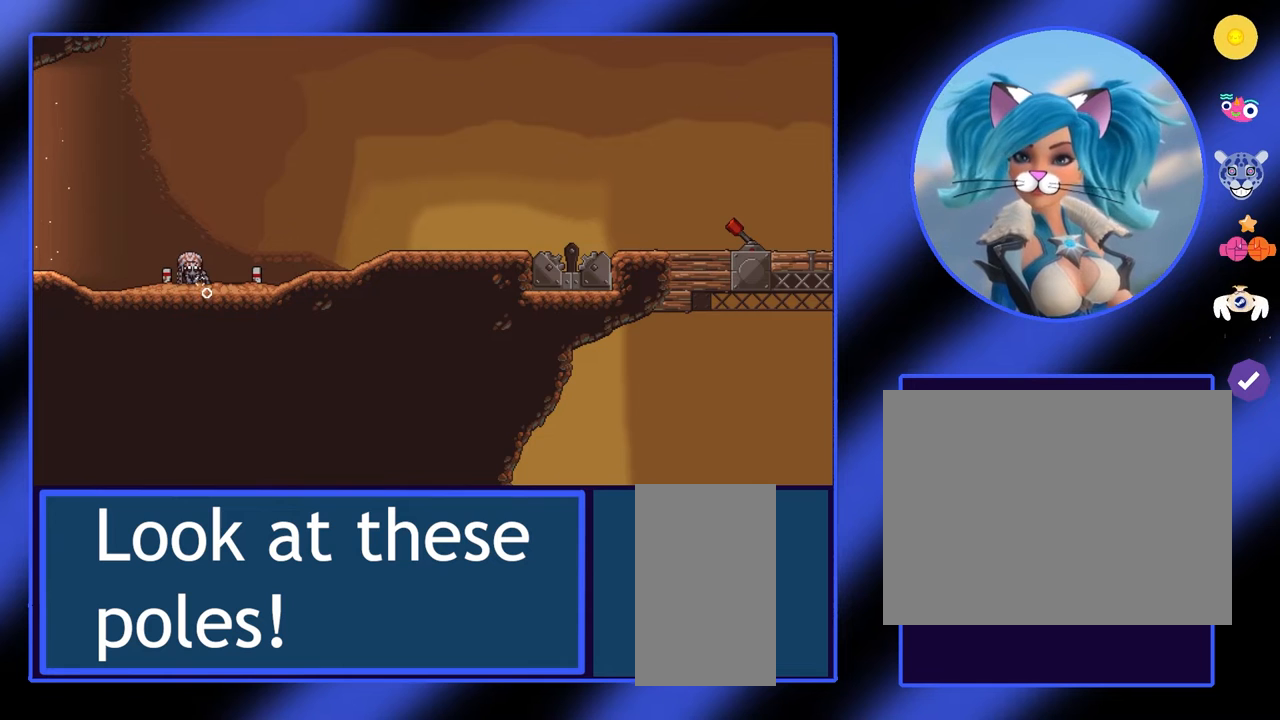
{"keys": ["a"], "mouse": [], "events": [[267, "a", "down"]]}
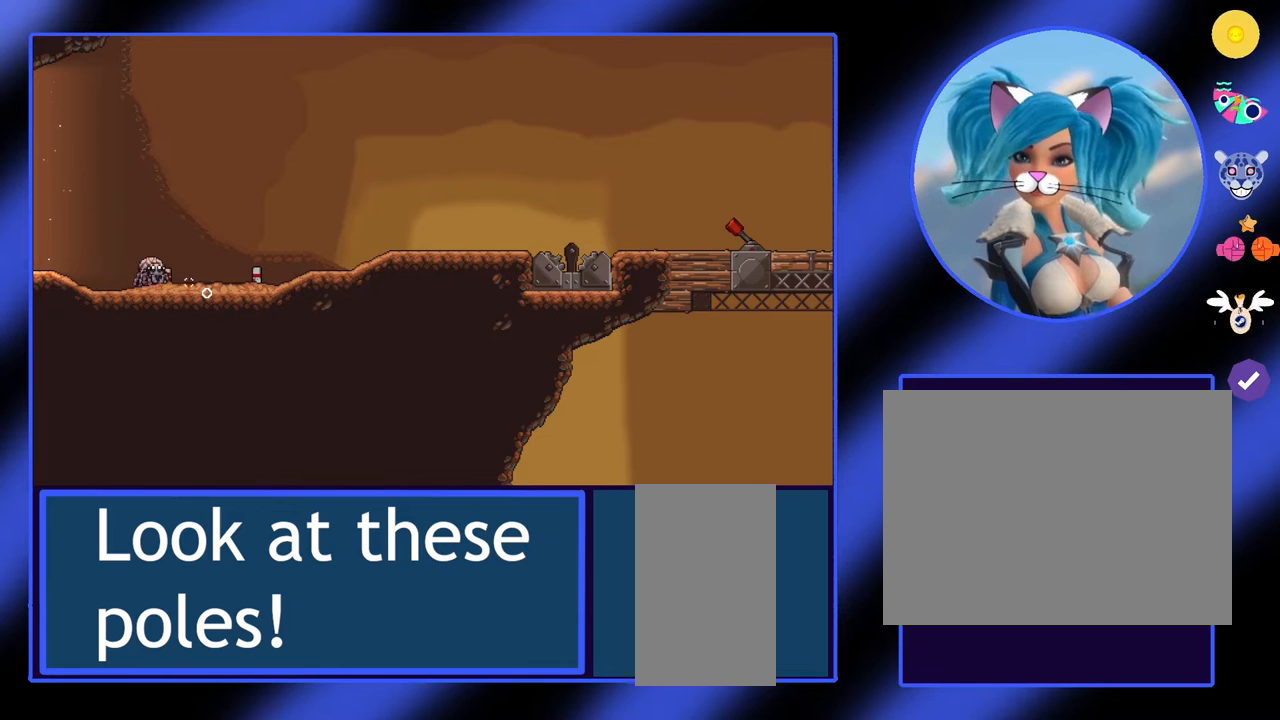
{"keys": [], "mouse": [], "events": [[67, "a", "up"]]}
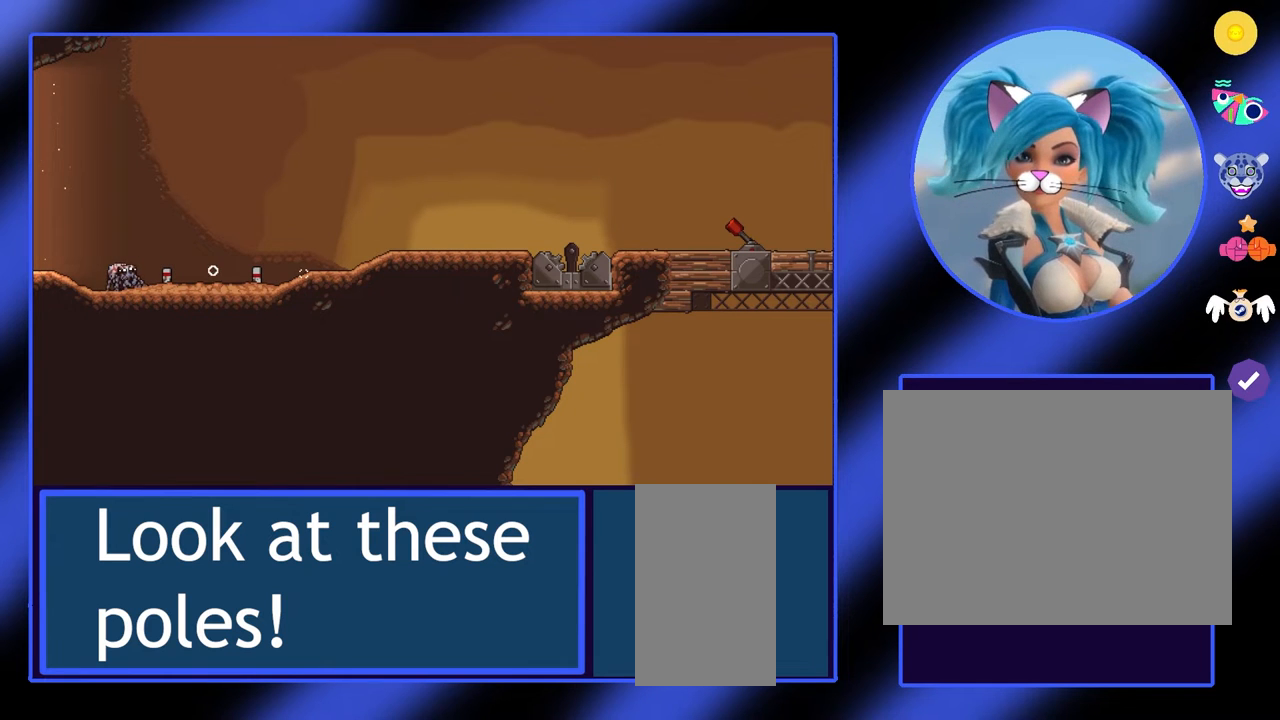
{"keys": [], "mouse": [], "events": []}
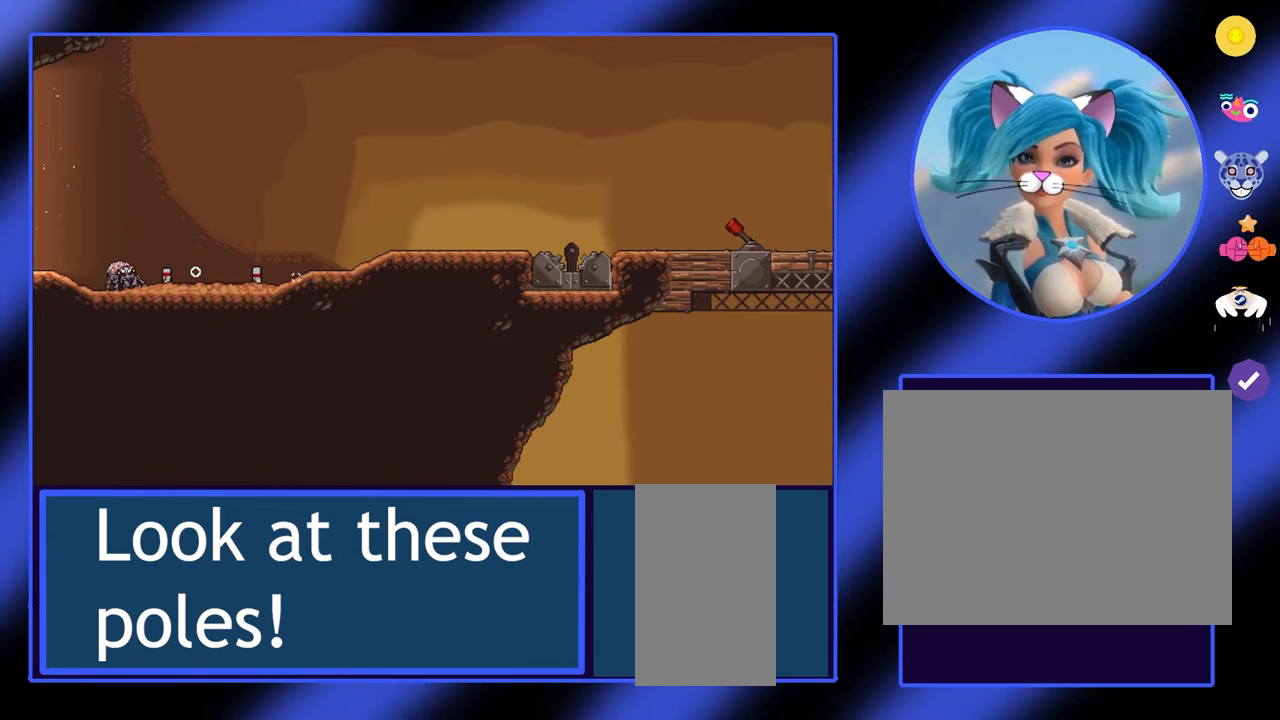
{"keys": [], "mouse": [], "events": []}
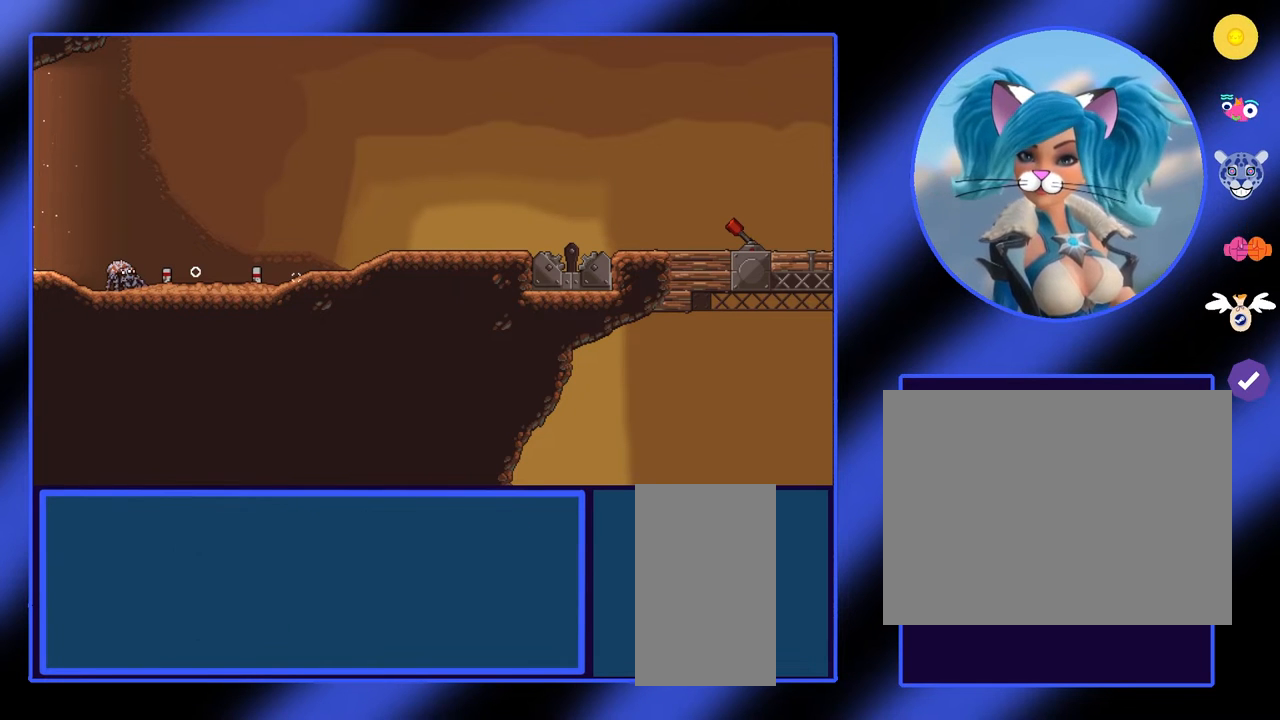
{"keys": [], "mouse": [], "events": []}
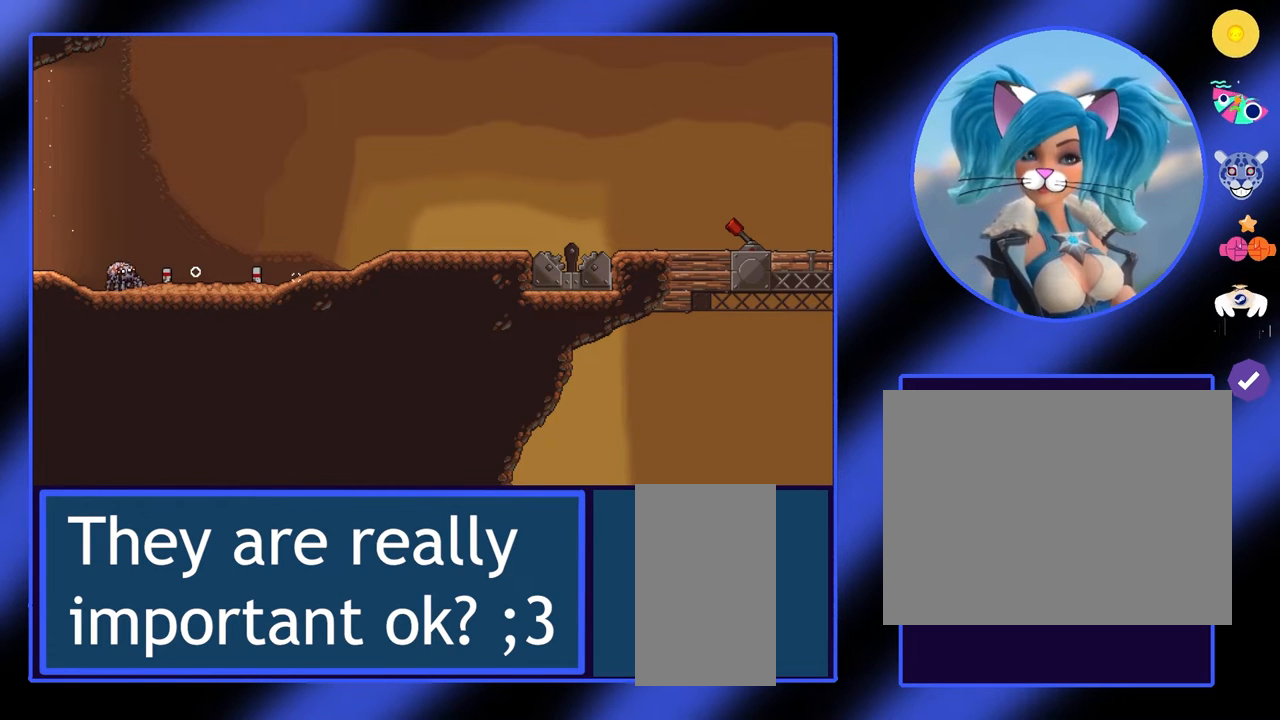
{"keys": [], "mouse": [], "events": []}
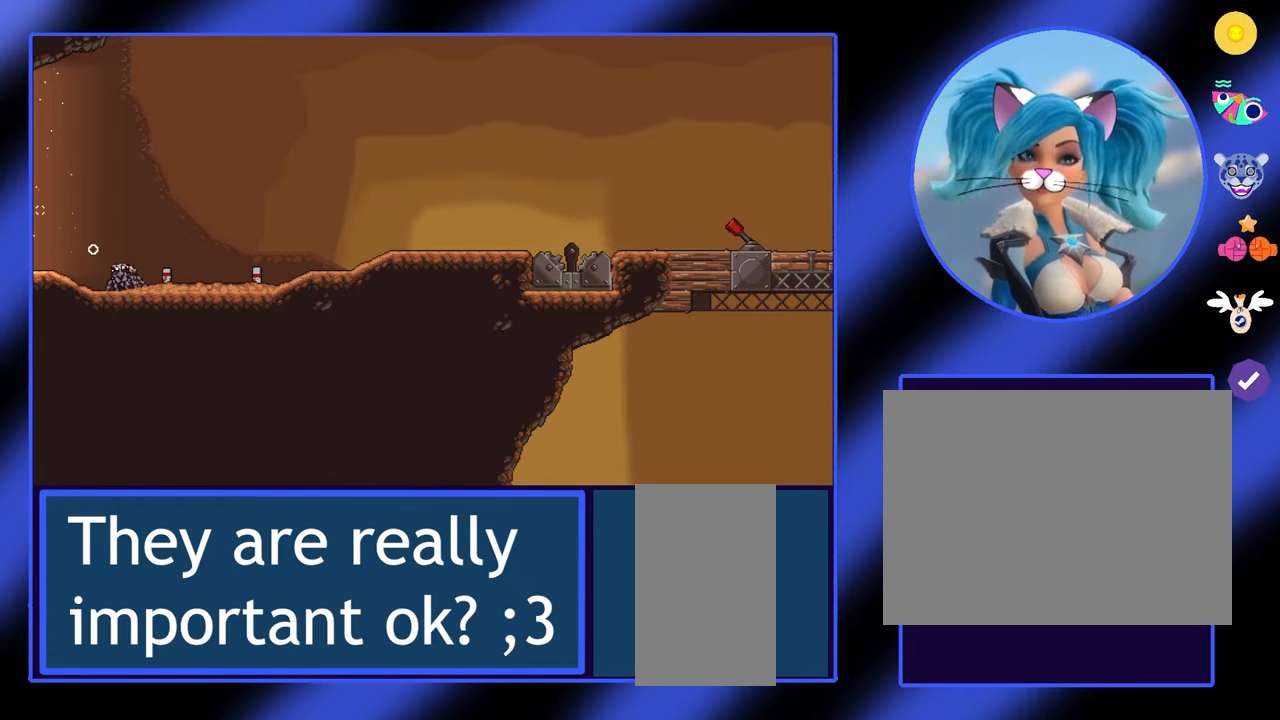
{"keys": ["a"], "mouse": [], "events": [[167, "a", "down"]]}